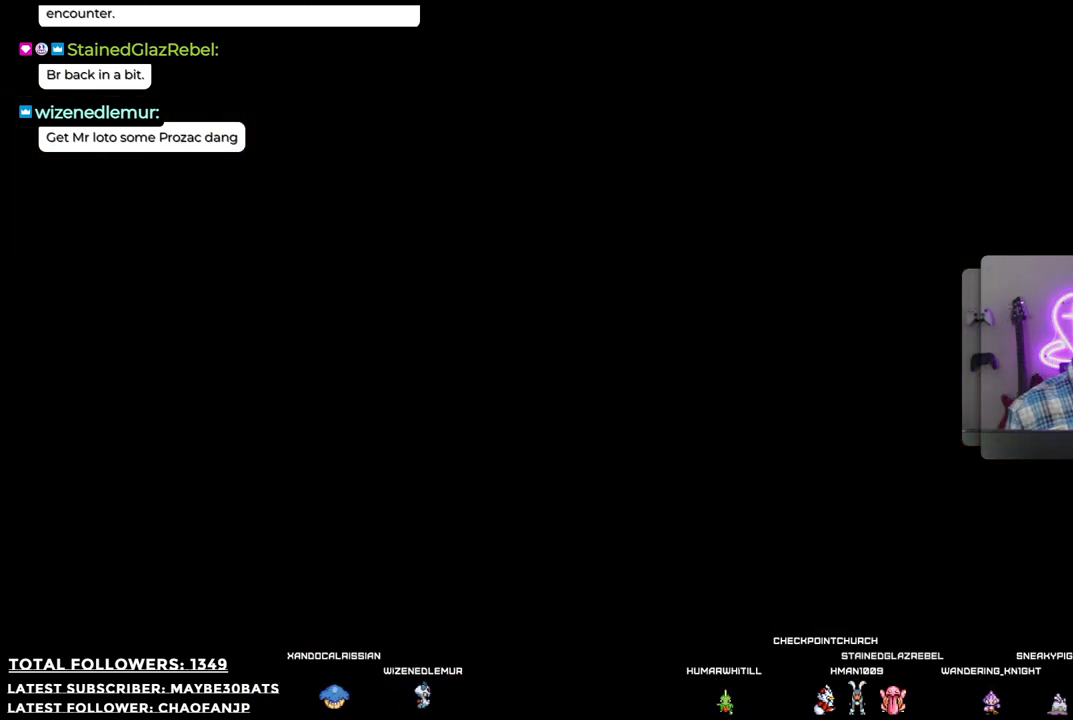
Gameplay with a controller (Xbox layout); each line is a JSON object with the inputs held at the frame after it. "events" lists button and stick changes between this image and that frame as [ms after this image, input, new state], when the widget could be followed in between. Not read: L3.
{"buttons": [], "left_stick": "center", "right_stick": "center", "events": []}
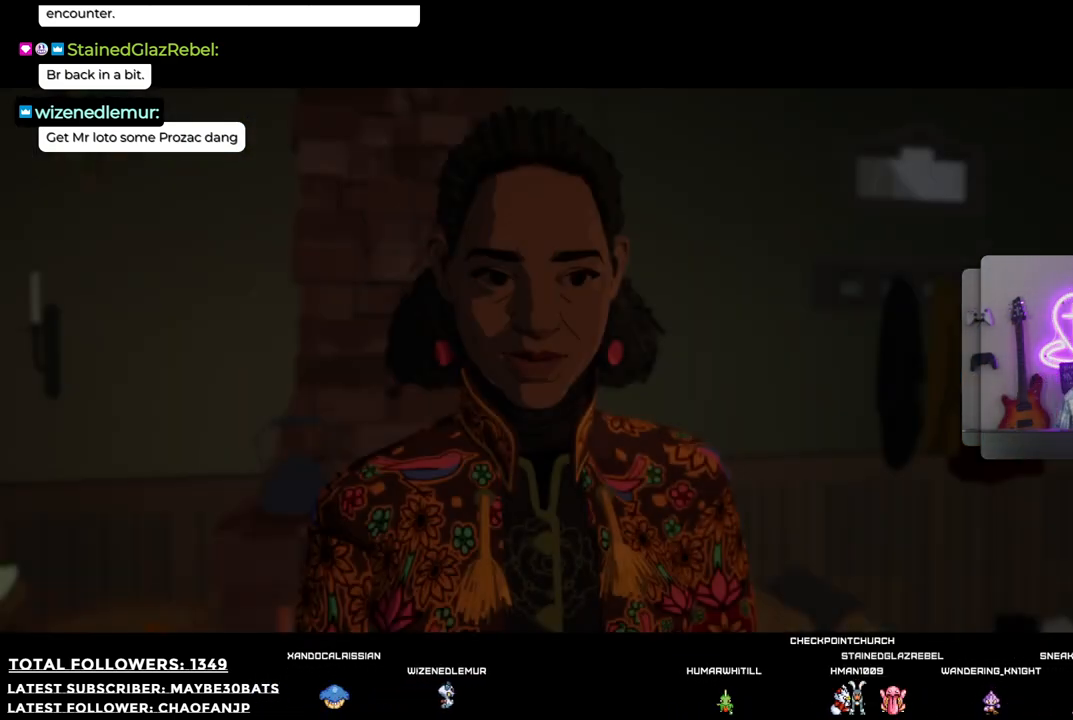
{"buttons": [], "left_stick": "center", "right_stick": "center", "events": []}
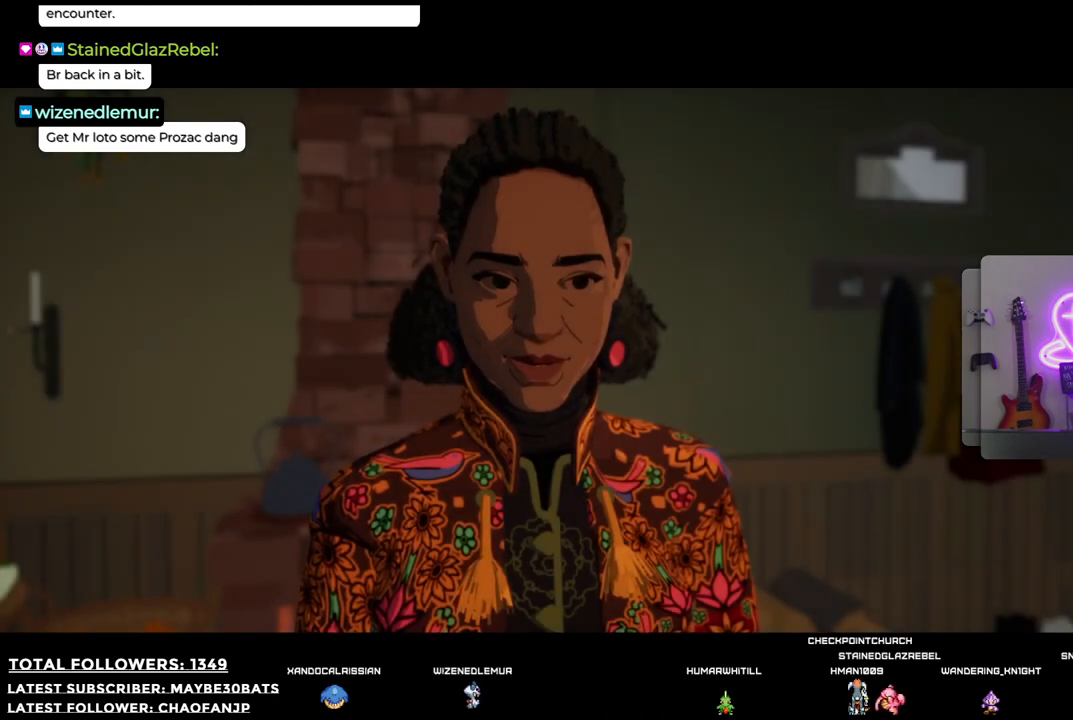
{"buttons": [], "left_stick": "down-left", "right_stick": "center", "events": [[128, "left_stick", "left"], [239, "left_stick", "down-left"]]}
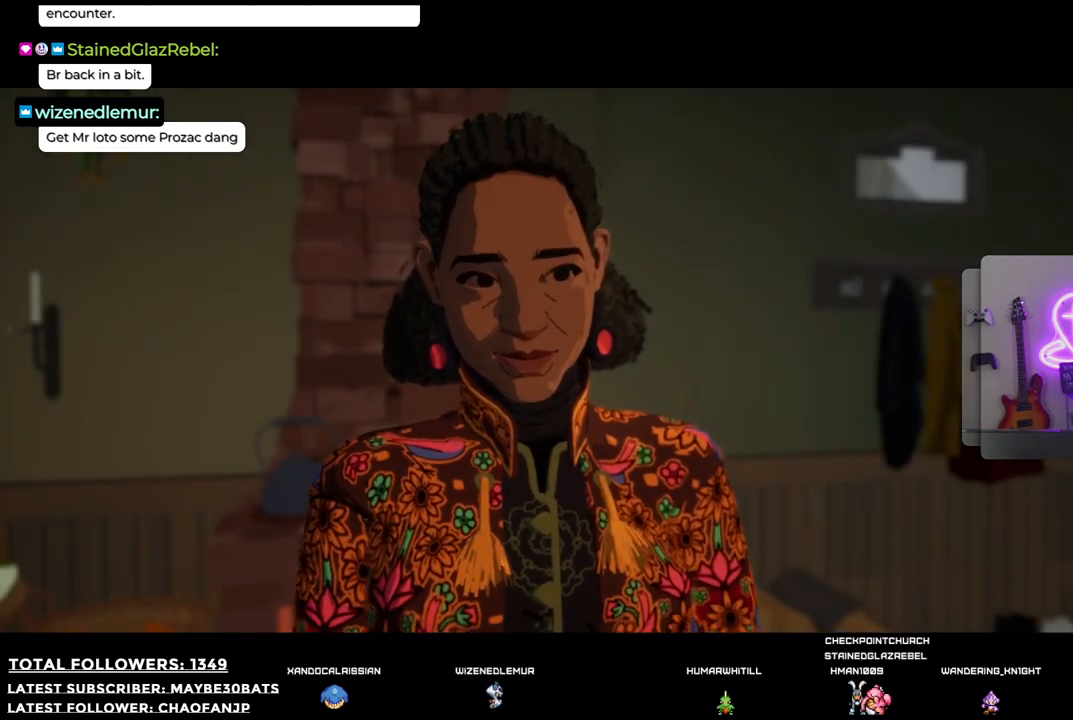
{"buttons": [], "left_stick": "center", "right_stick": "center", "events": [[55, "left_stick", "center"]]}
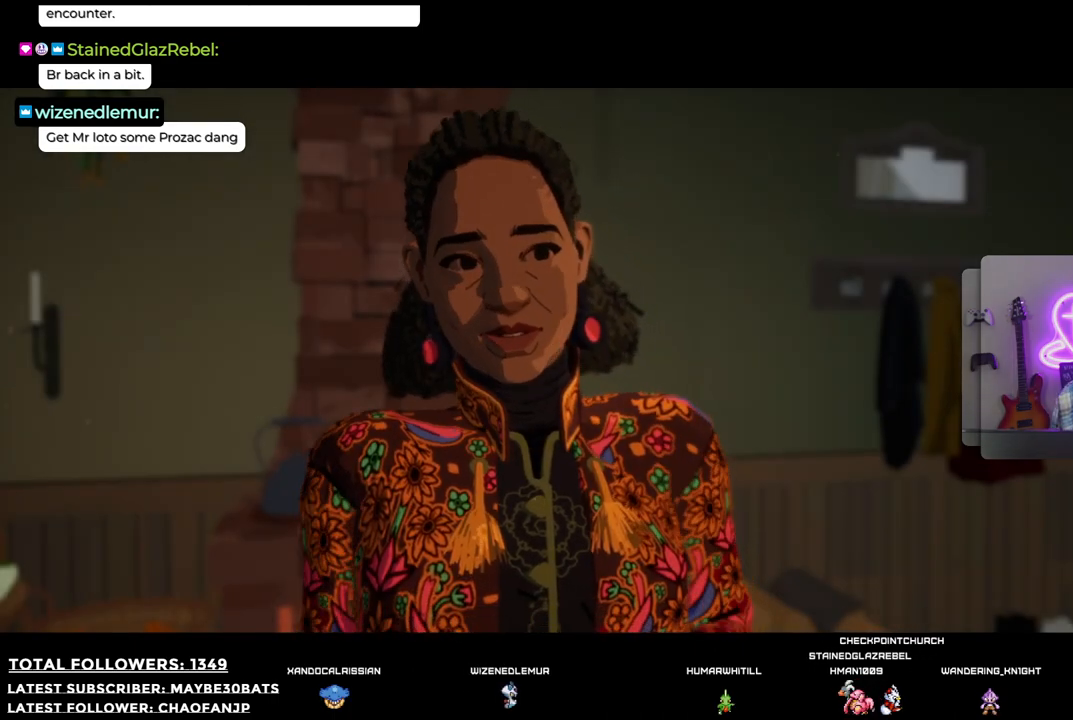
{"buttons": [], "left_stick": "center", "right_stick": "center", "events": []}
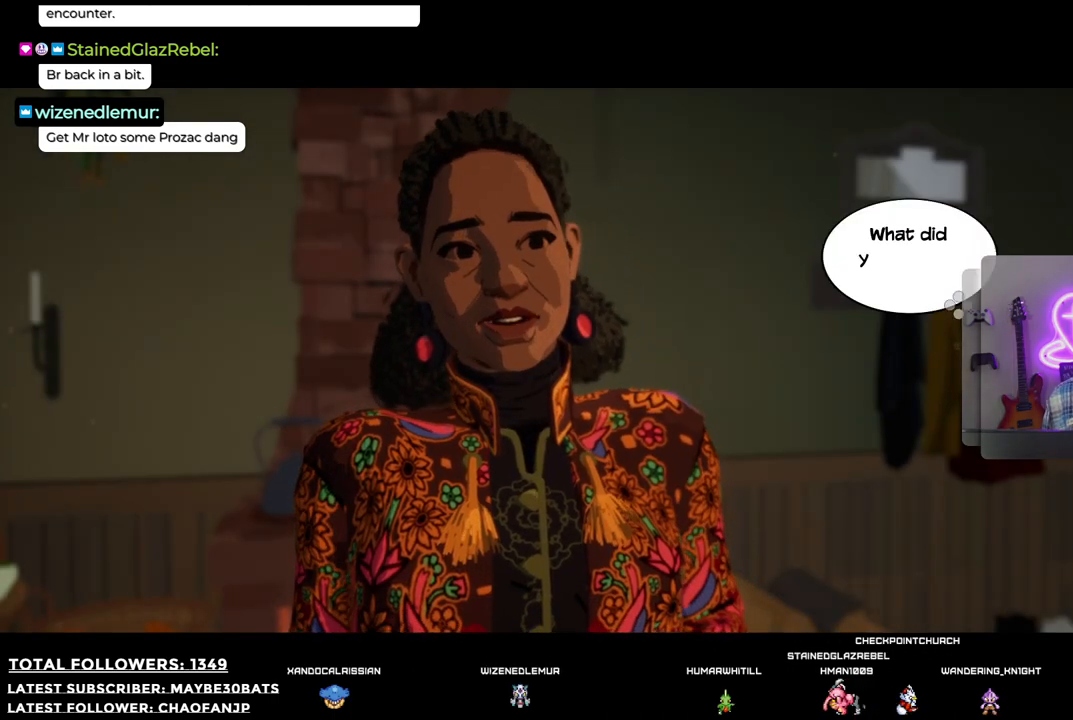
{"buttons": [], "left_stick": "center", "right_stick": "center", "events": [[55, "A", "down"], [220, "A", "up"]]}
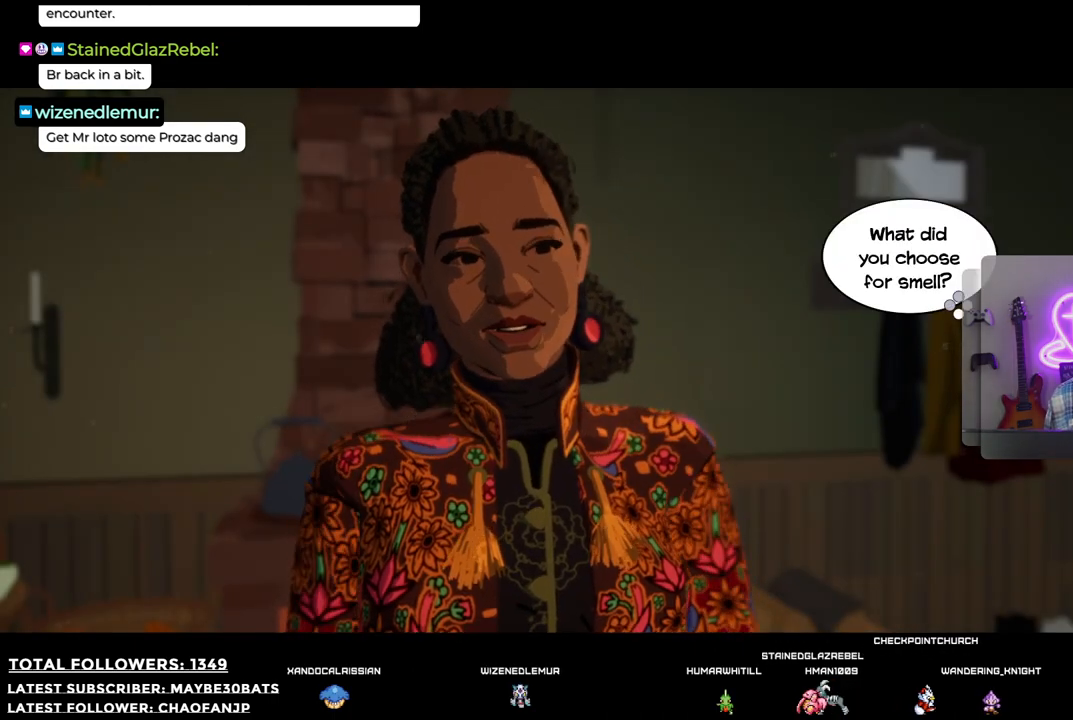
{"buttons": [], "left_stick": "center", "right_stick": "center", "events": [[110, "A", "down"], [275, "A", "up"]]}
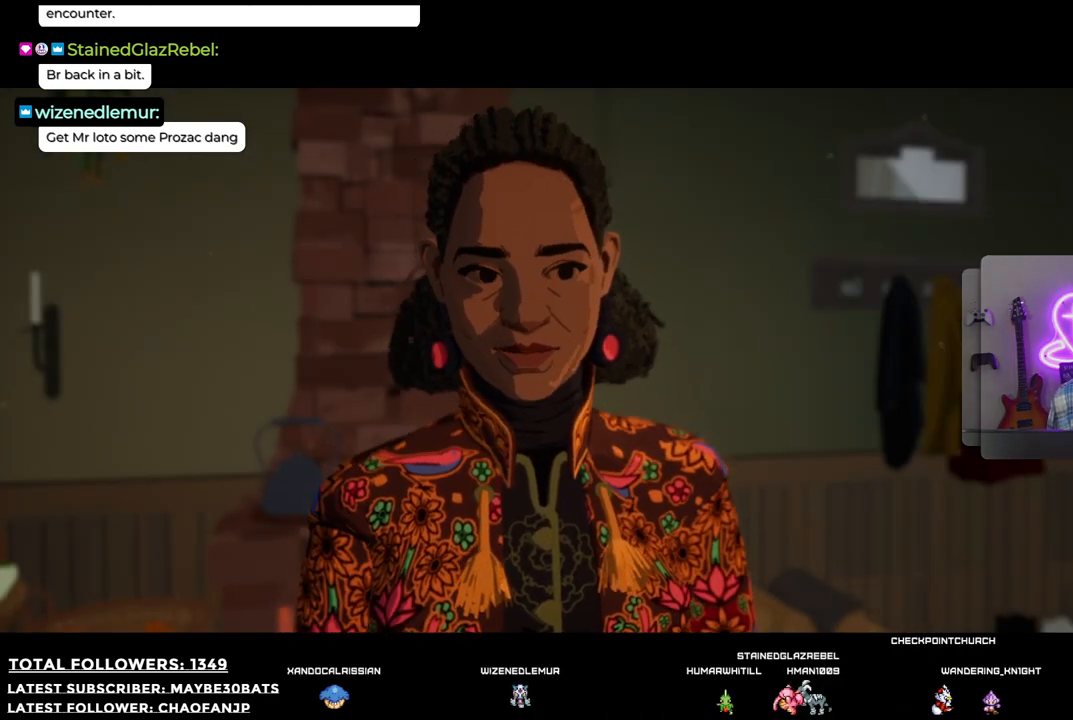
{"buttons": [], "left_stick": "center", "right_stick": "center", "events": []}
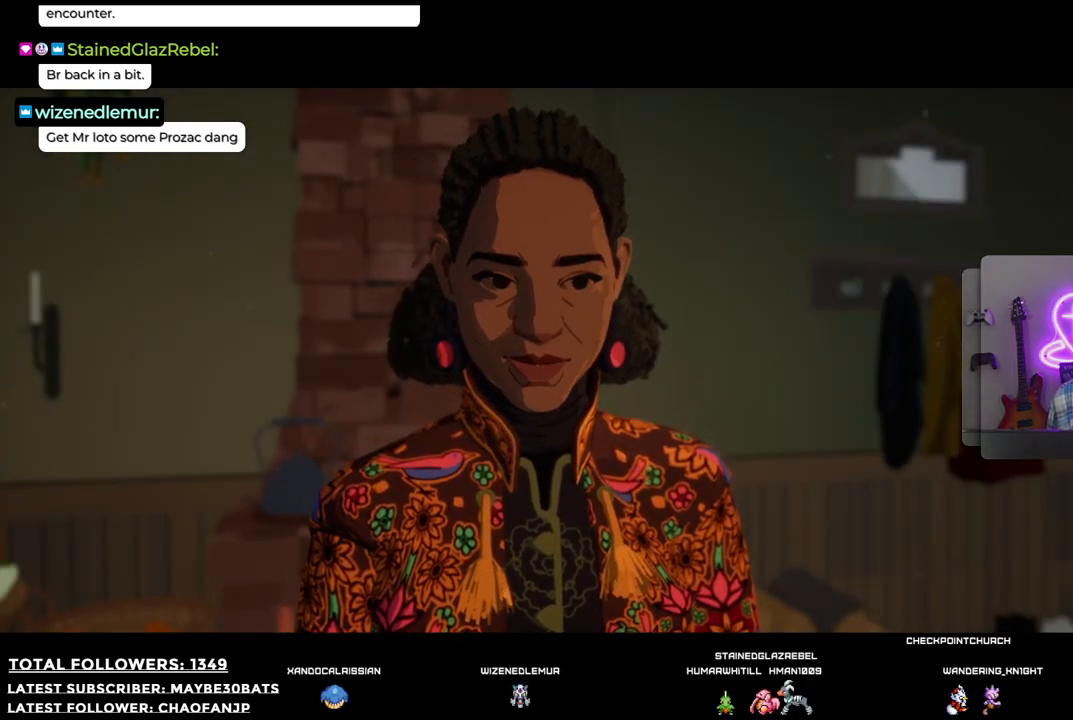
{"buttons": [], "left_stick": "center", "right_stick": "center", "events": []}
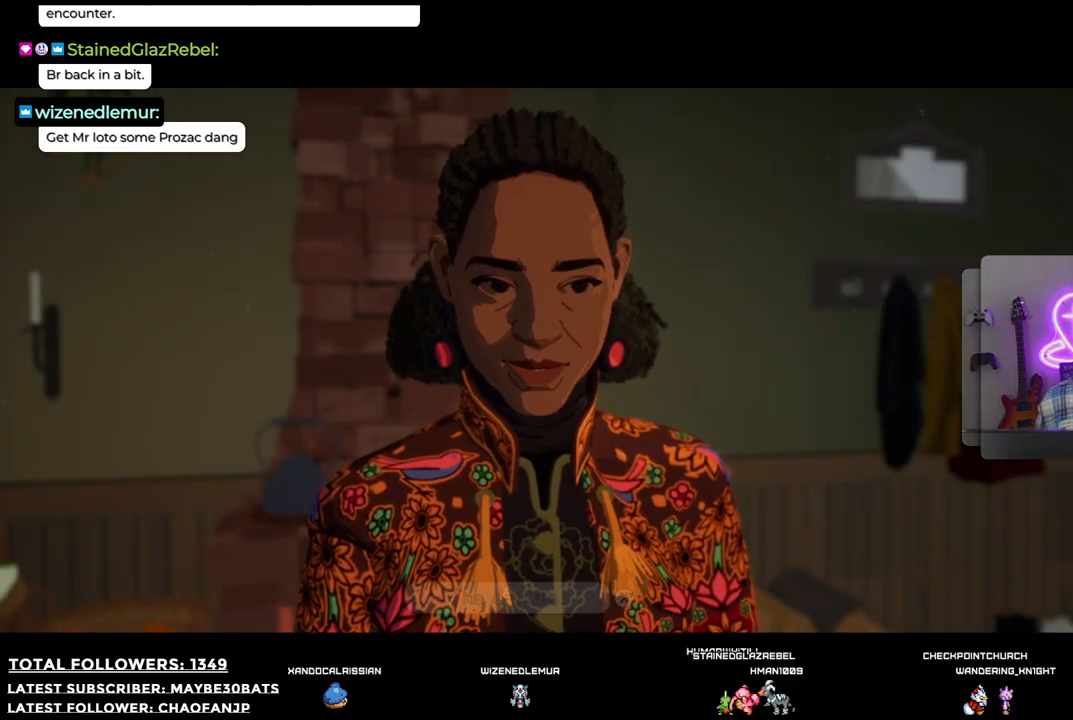
{"buttons": ["X"], "left_stick": "center", "right_stick": "center", "events": [[458, "X", "down"]]}
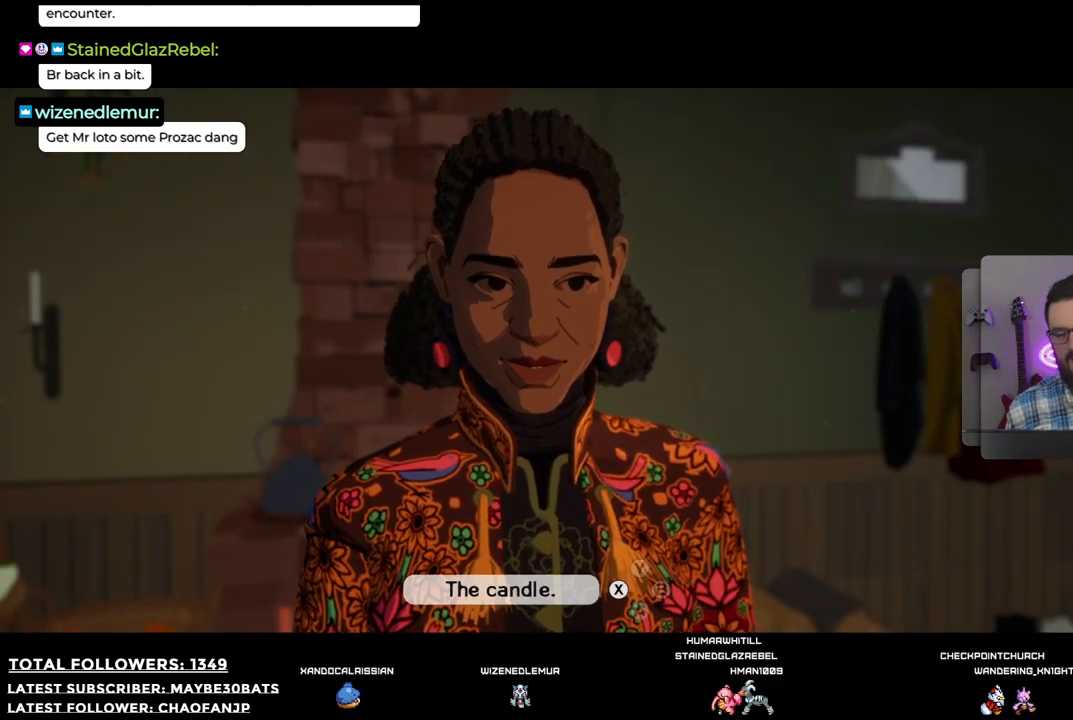
{"buttons": [], "left_stick": "center", "right_stick": "center", "events": [[165, "X", "up"]]}
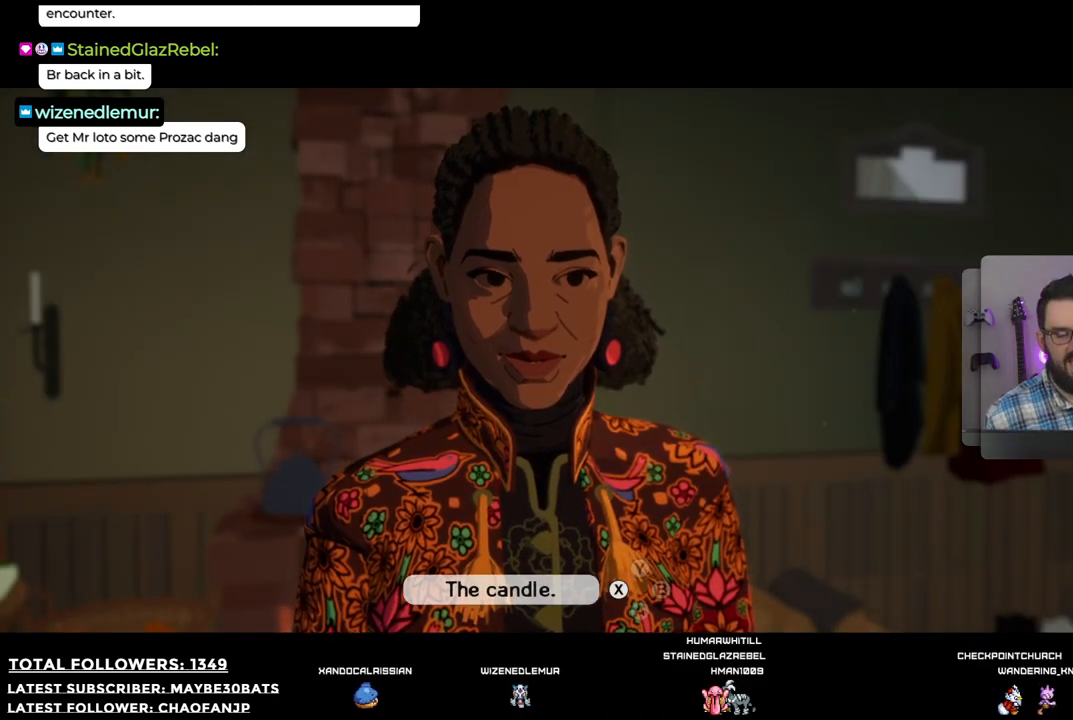
{"buttons": ["X"], "left_stick": "center", "right_stick": "center", "events": [[312, "X", "down"]]}
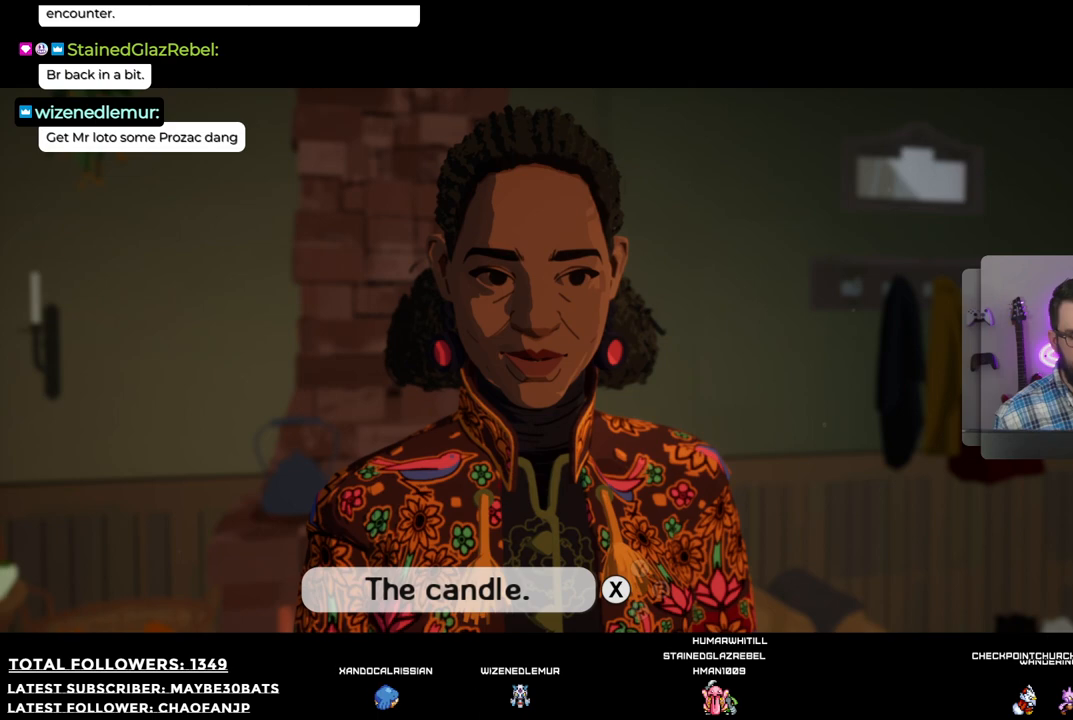
{"buttons": [], "left_stick": "center", "right_stick": "center", "events": [[19, "X", "up"]]}
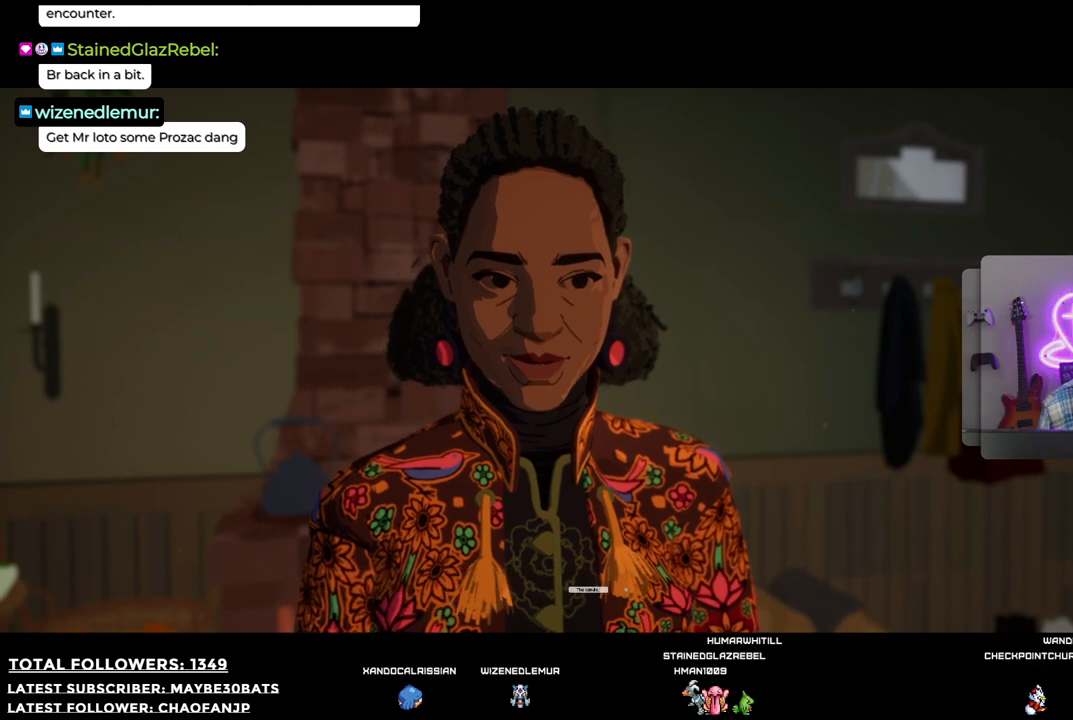
{"buttons": [], "left_stick": "center", "right_stick": "center", "events": []}
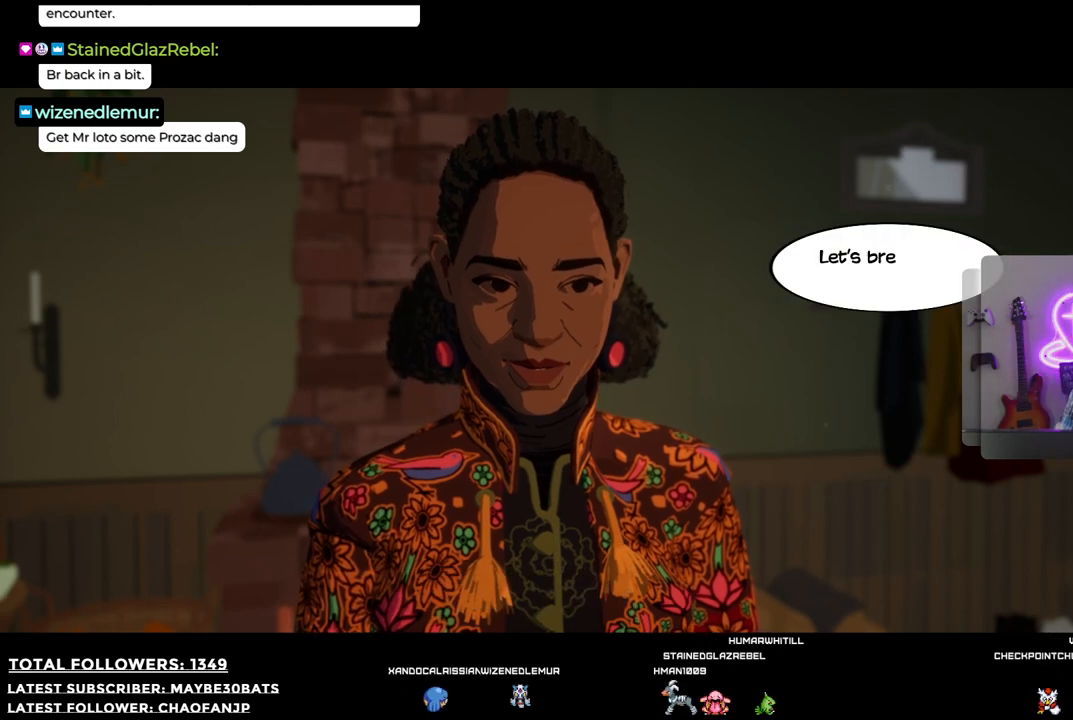
{"buttons": [], "left_stick": "center", "right_stick": "center", "events": []}
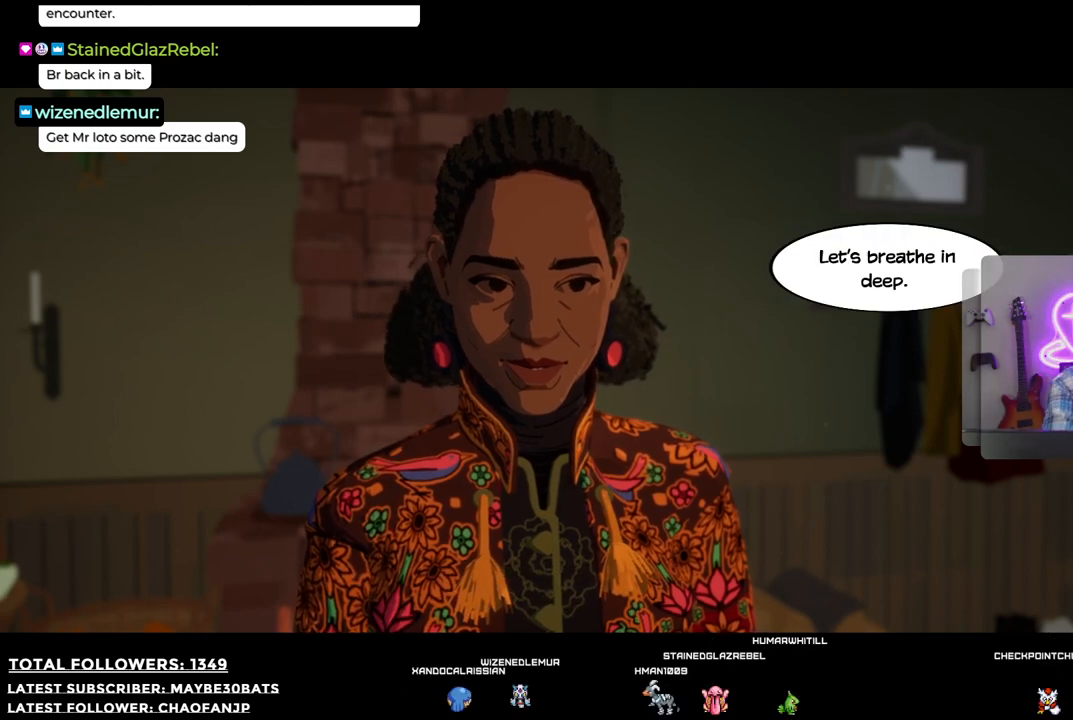
{"buttons": [], "left_stick": "center", "right_stick": "center", "events": []}
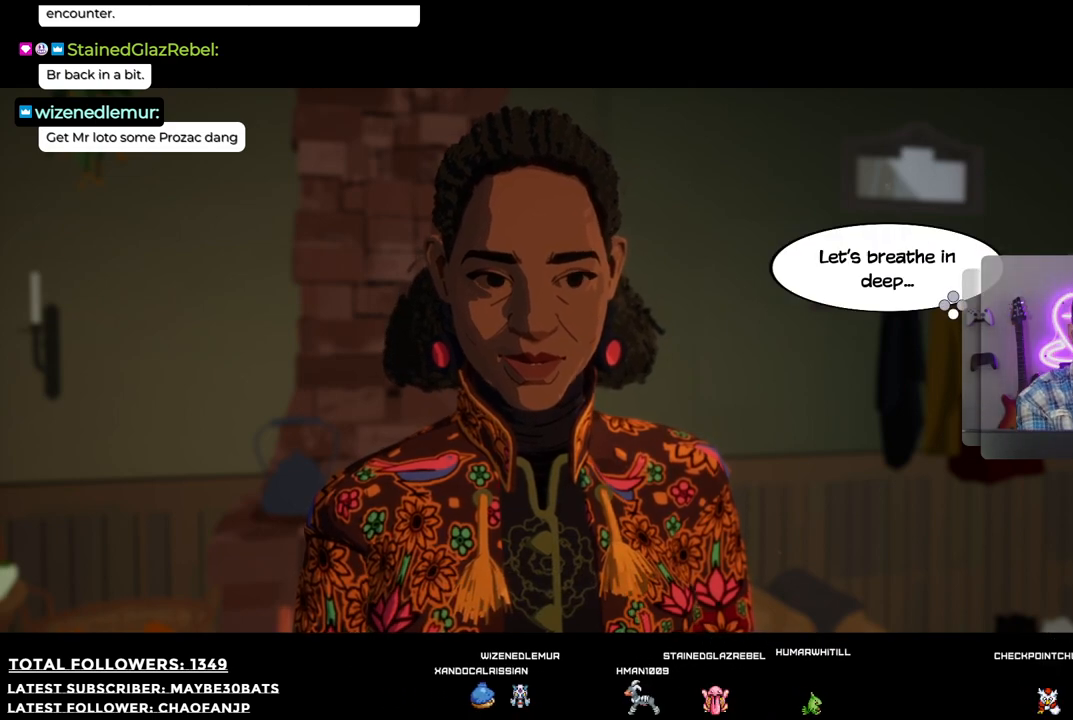
{"buttons": [], "left_stick": "center", "right_stick": "center", "events": [[19, "A", "down"], [202, "A", "up"]]}